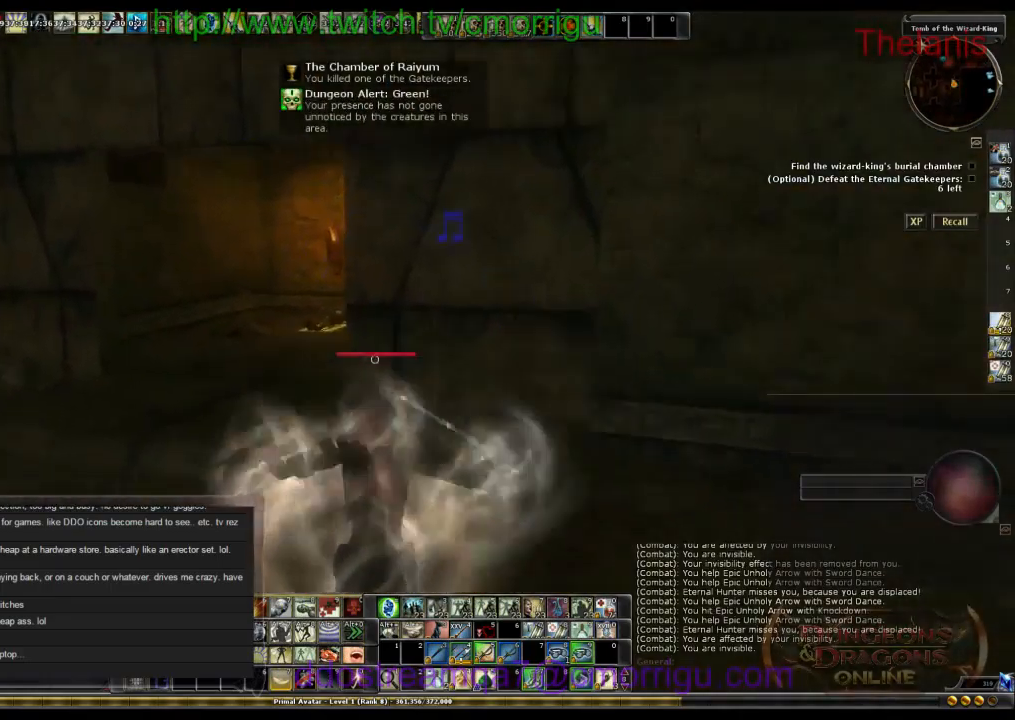
Gameplay with keyboard; each line is a JSON object with the keys held at the frame after it. "events" lists presses ("down") and releases ("up") of ".", "/", "0", "1", "2", "3", "4", "5", "6", "7", "8", "9", "a", "b", "backslash", "backspace", "c", "caps_lock", "comma", "ctrl_l", "ctrl_r", "d", "e", "equals", "escape", "f", "f1", "f10", "f11", "f12", "f2", "f3", "f4", "f5", "f6", "f7", "f8", "f9", "g", "h", "i", "j", "k", "l", "lbracket", "m", "minus", "n", "o", "p", "q", "quote", "r", "rbracket", "return", "s", "semicolon", "shift_l", "shift_r", "space", "t", "tab", "tilde", "u", "v", "w", "x", "y" and "z" between this image and that frame as [ms after this image, input, new state], when the widget could be followed in between. No other keys are recorded. Mouse input is not recorded.
{"keys": ["a", "w"], "events": [[400, "a", "down"]]}
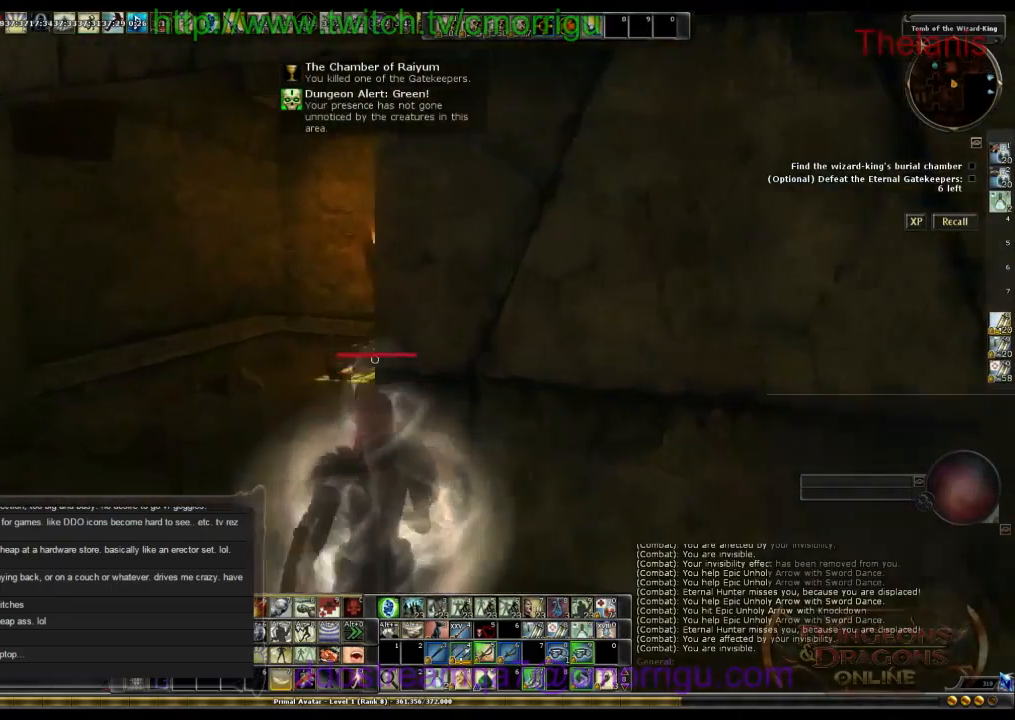
{"keys": ["a", "w"], "events": []}
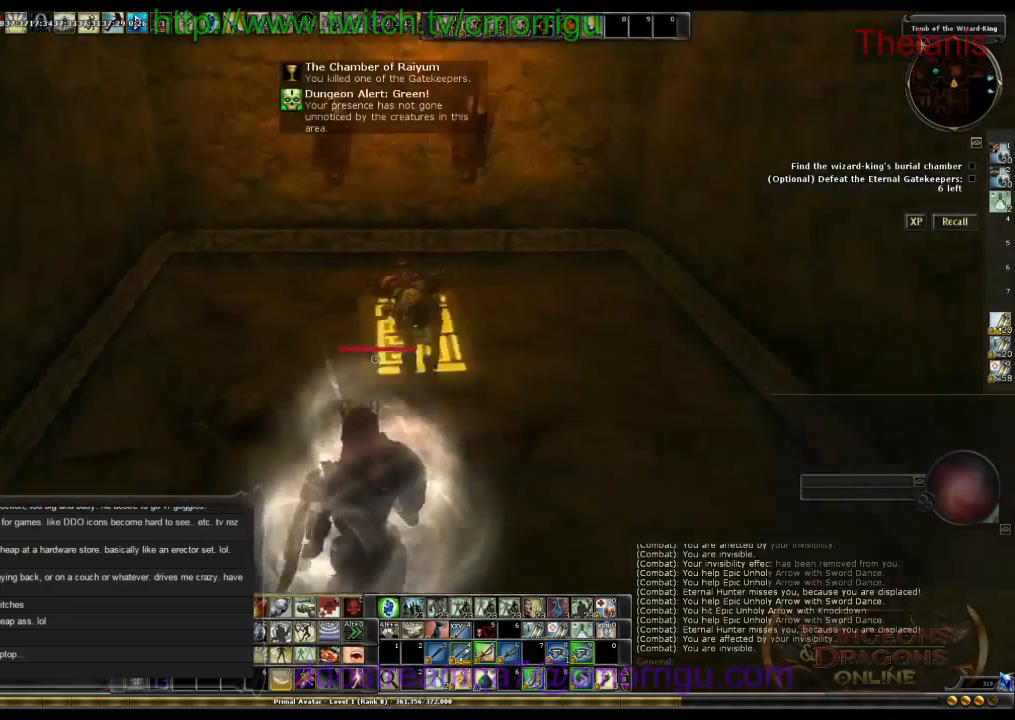
{"keys": ["a", "w"], "events": []}
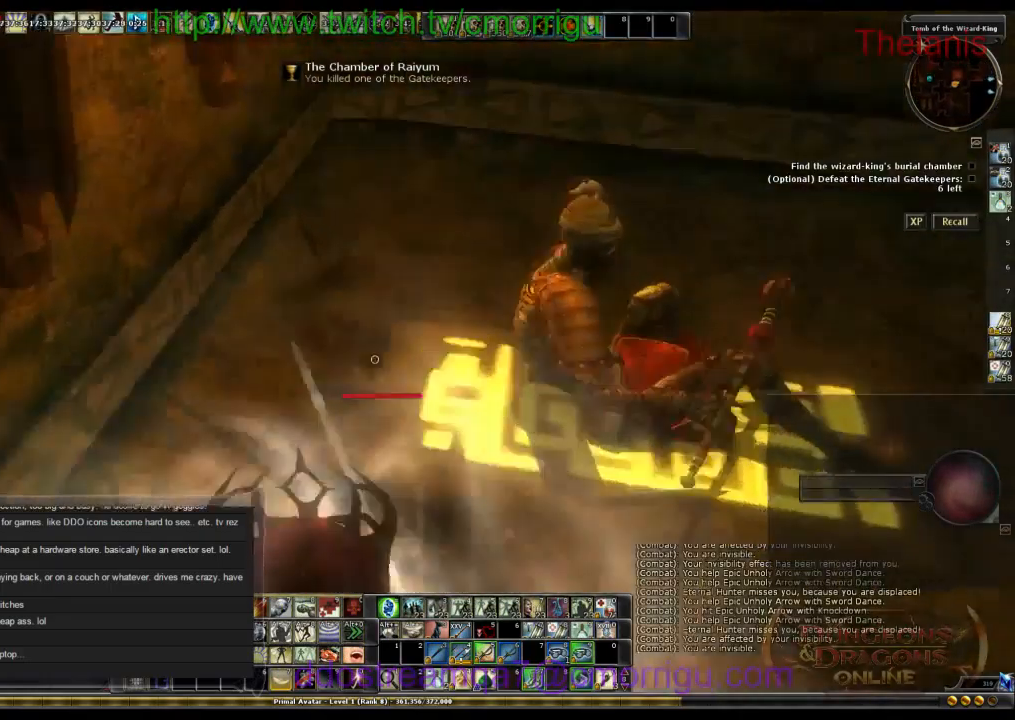
{"keys": [], "events": [[33, "a", "up"], [66, "w", "up"]]}
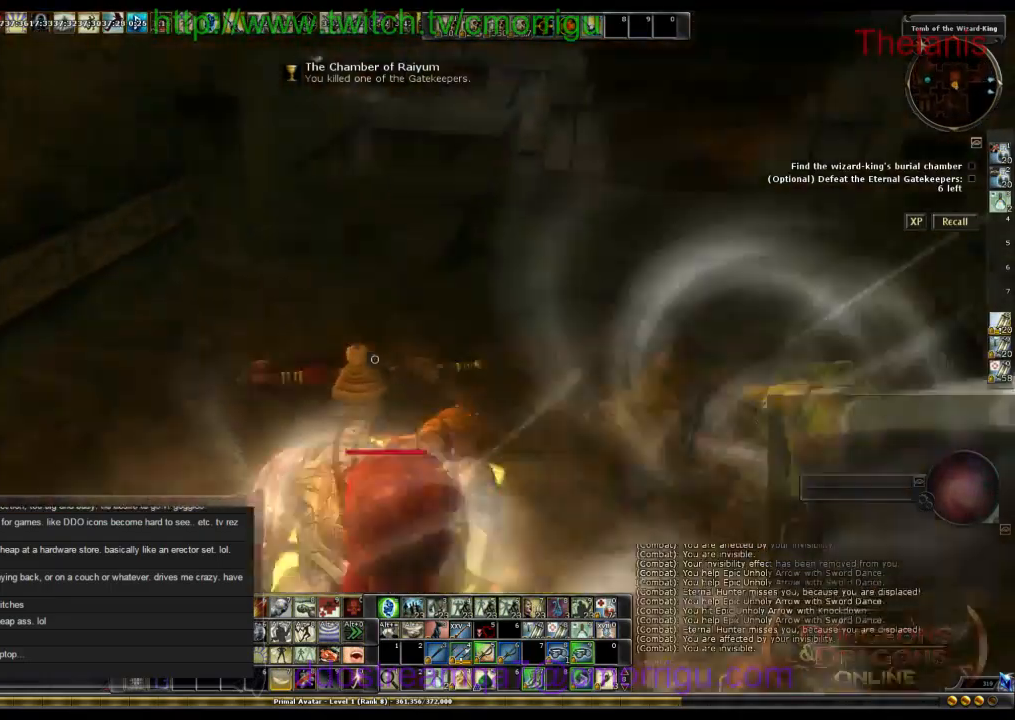
{"keys": ["w"], "events": [[466, "w", "down"]]}
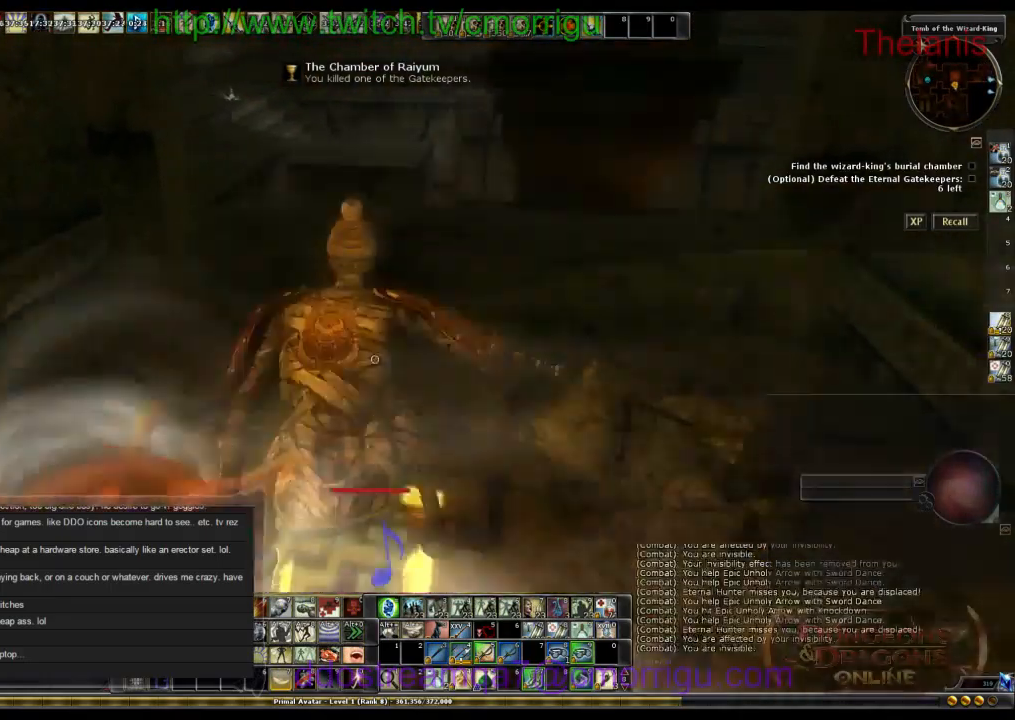
{"keys": [], "events": [[100, "w", "up"]]}
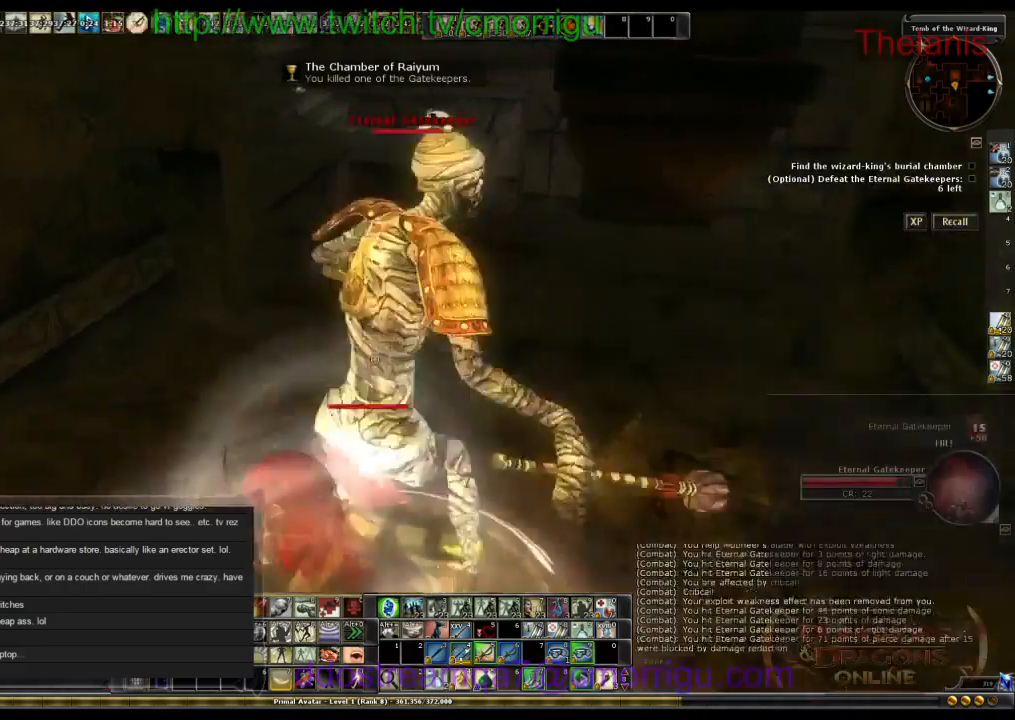
{"keys": ["5"], "events": [[67, "w", "down"], [234, "w", "up"], [467, "5", "down"]]}
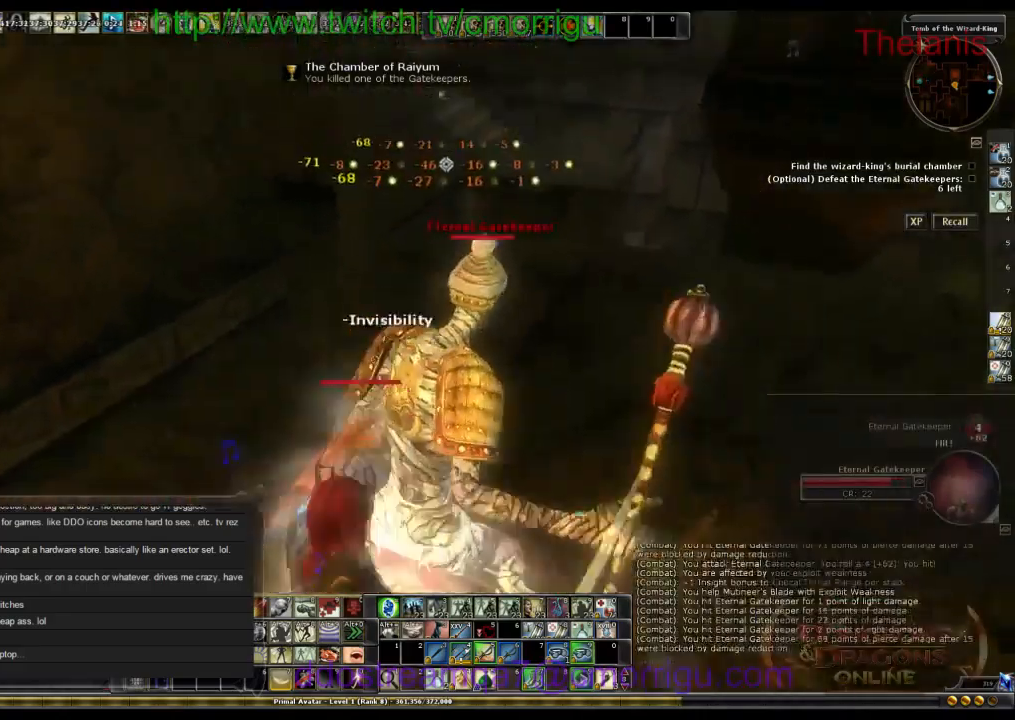
{"keys": [], "events": [[134, "5", "up"]]}
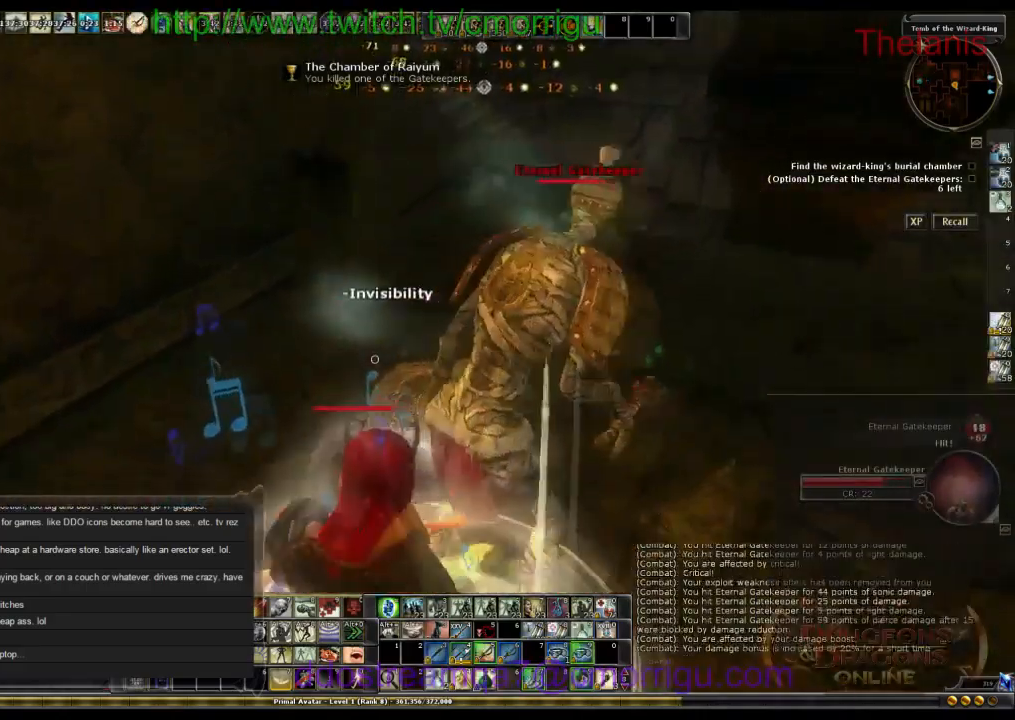
{"keys": [], "events": []}
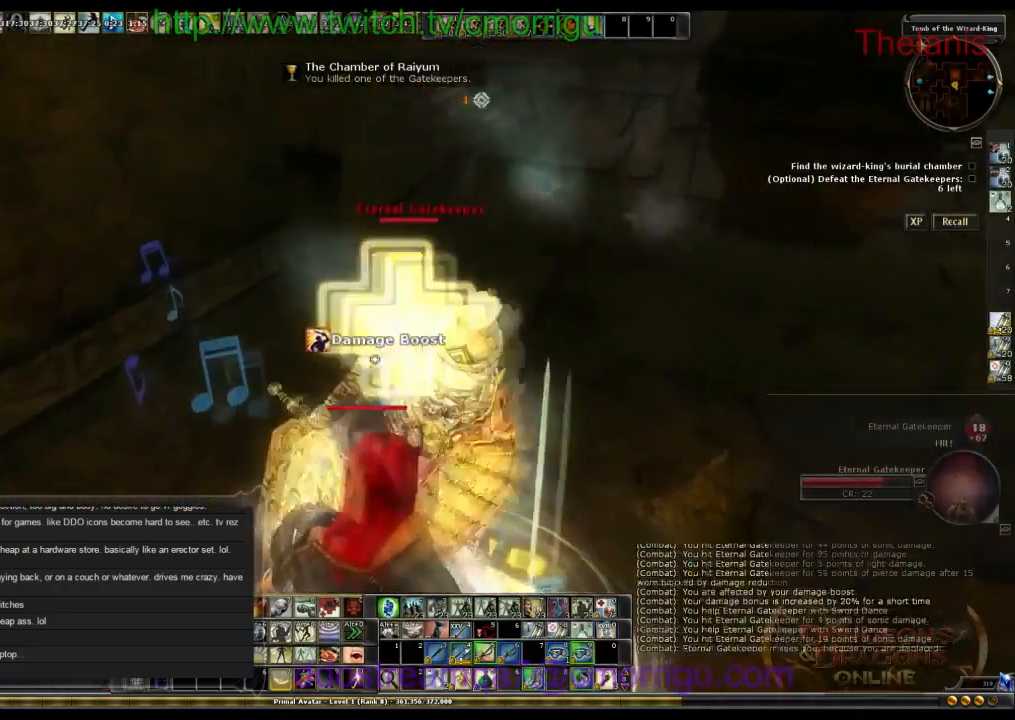
{"keys": ["tab"], "events": [[334, "tab", "down"]]}
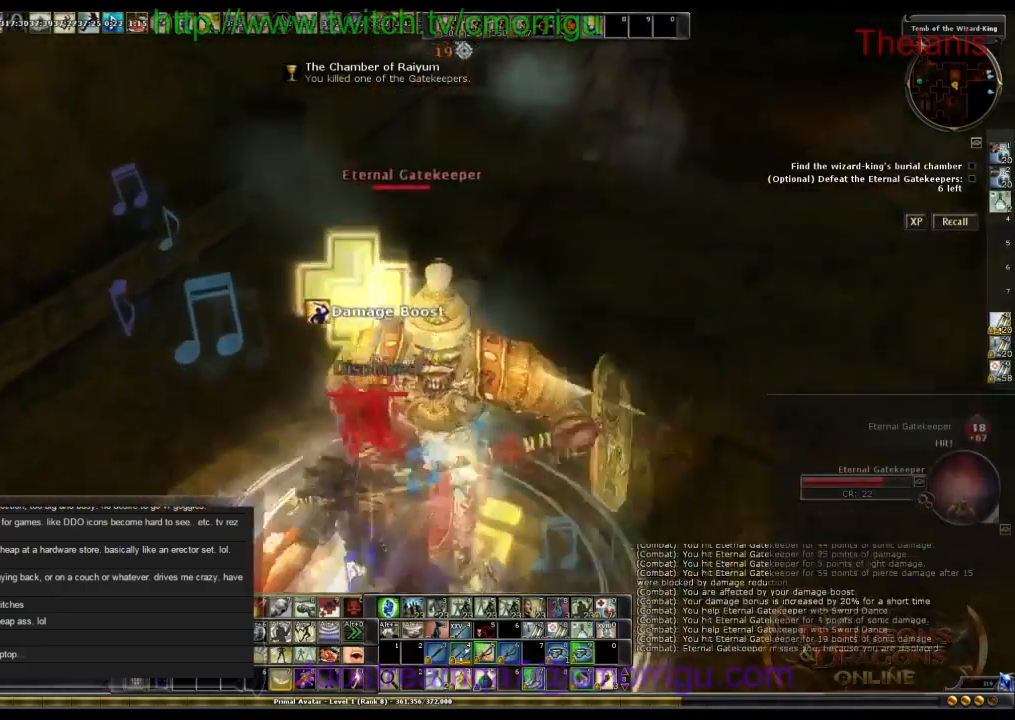
{"keys": [], "events": [[34, "tab", "up"], [134, "6", "down"], [267, "6", "up"]]}
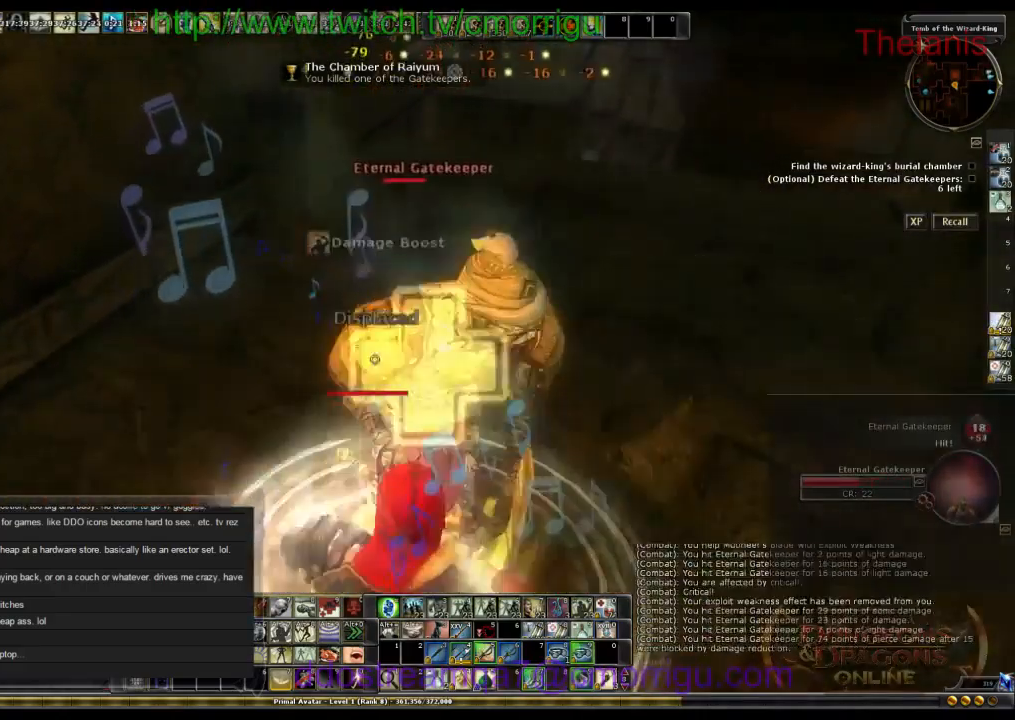
{"keys": [], "events": []}
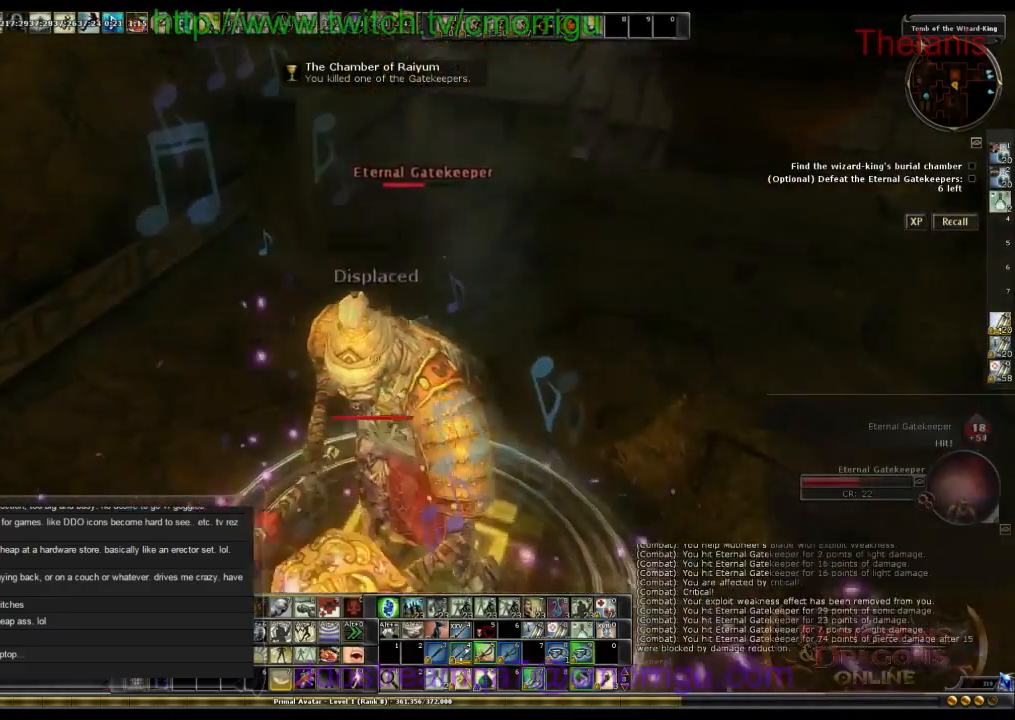
{"keys": [], "events": []}
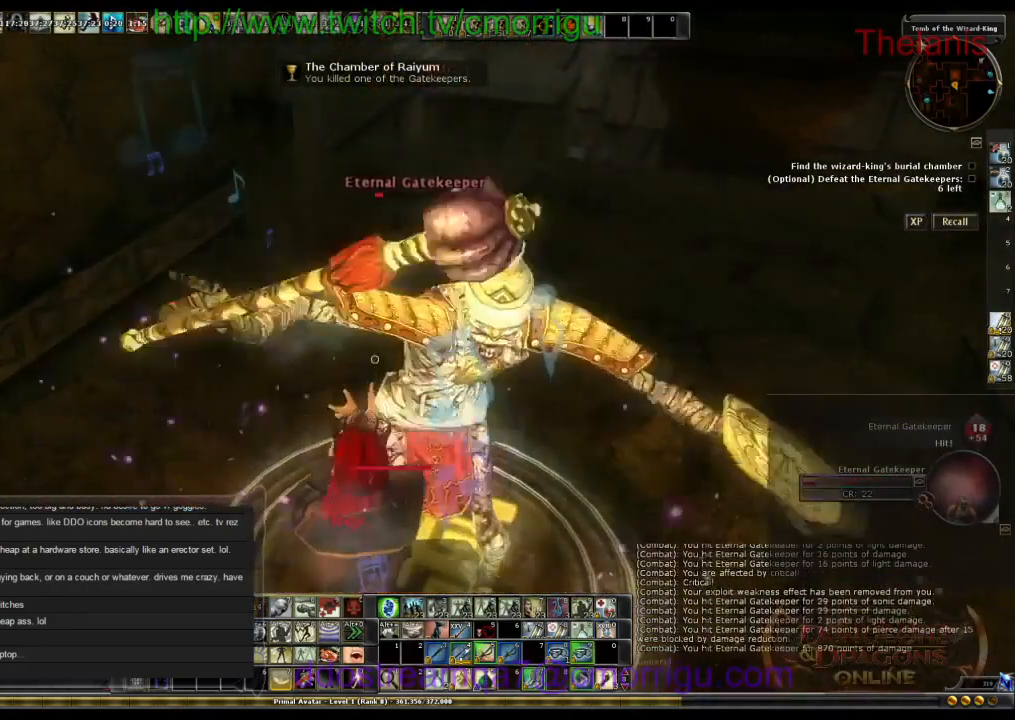
{"keys": [], "events": [[300, "1", "down"], [467, "1", "up"]]}
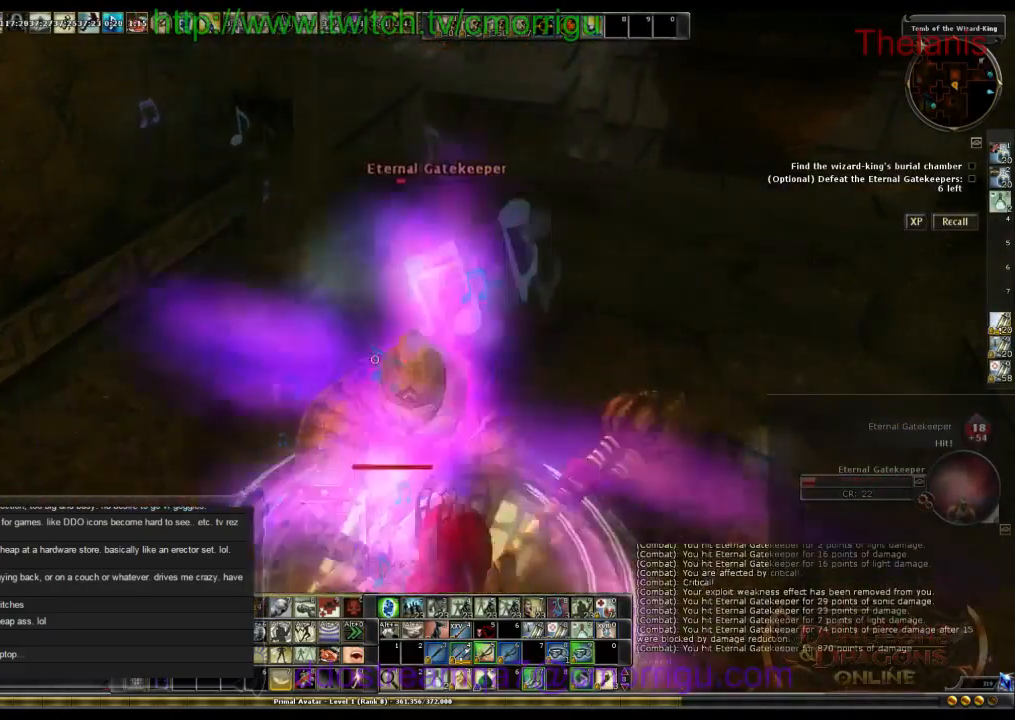
{"keys": [], "events": []}
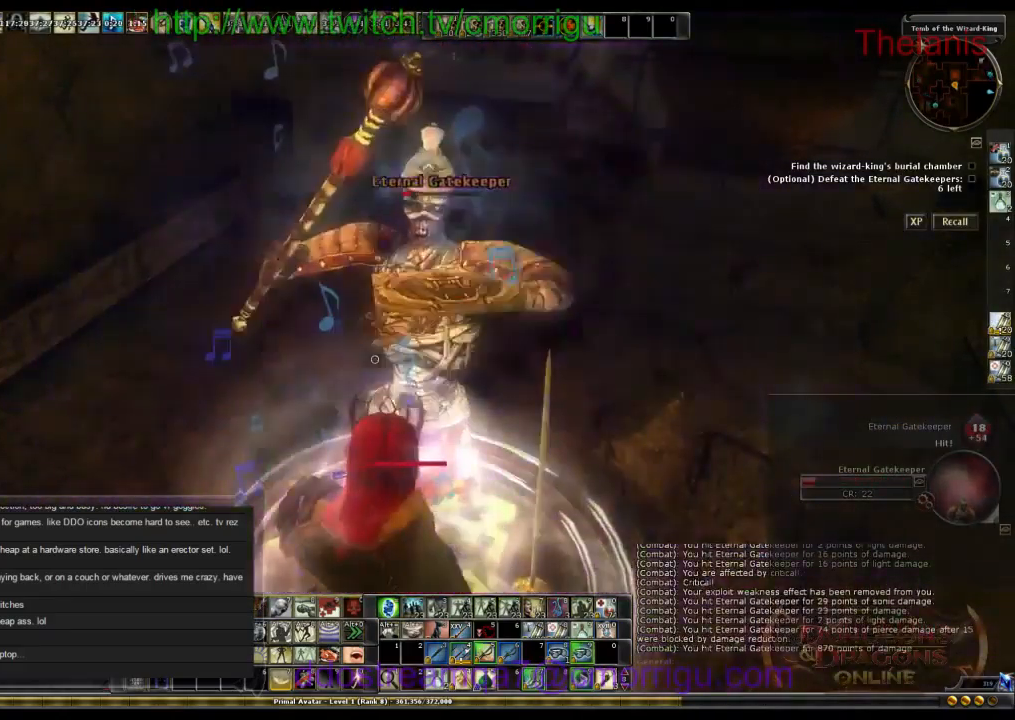
{"keys": [], "events": []}
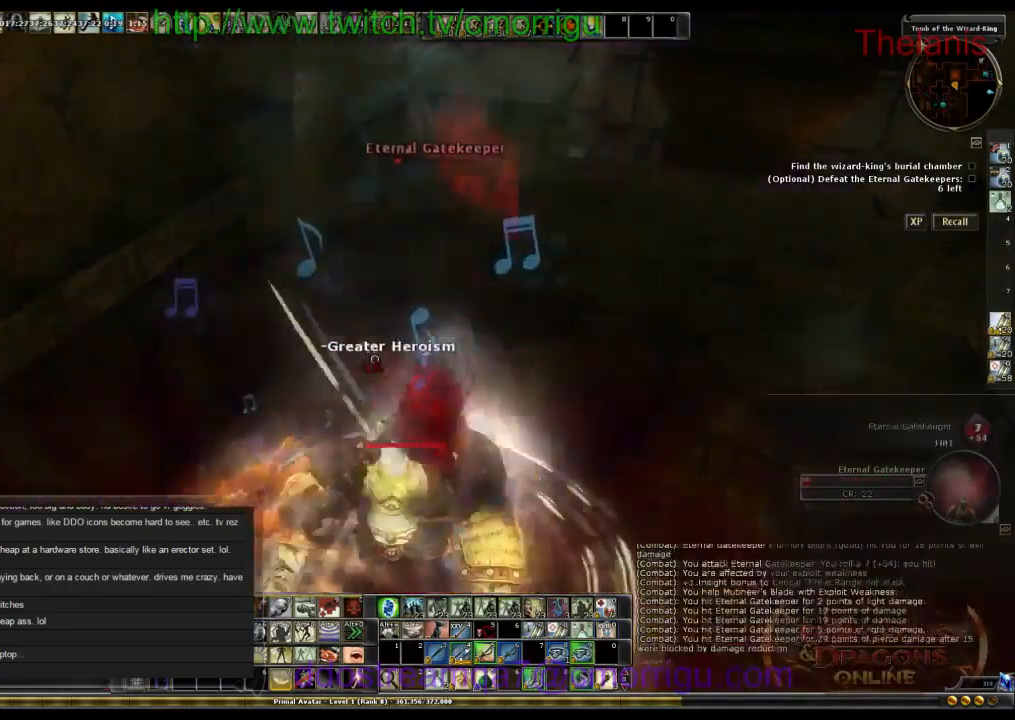
{"keys": [], "events": []}
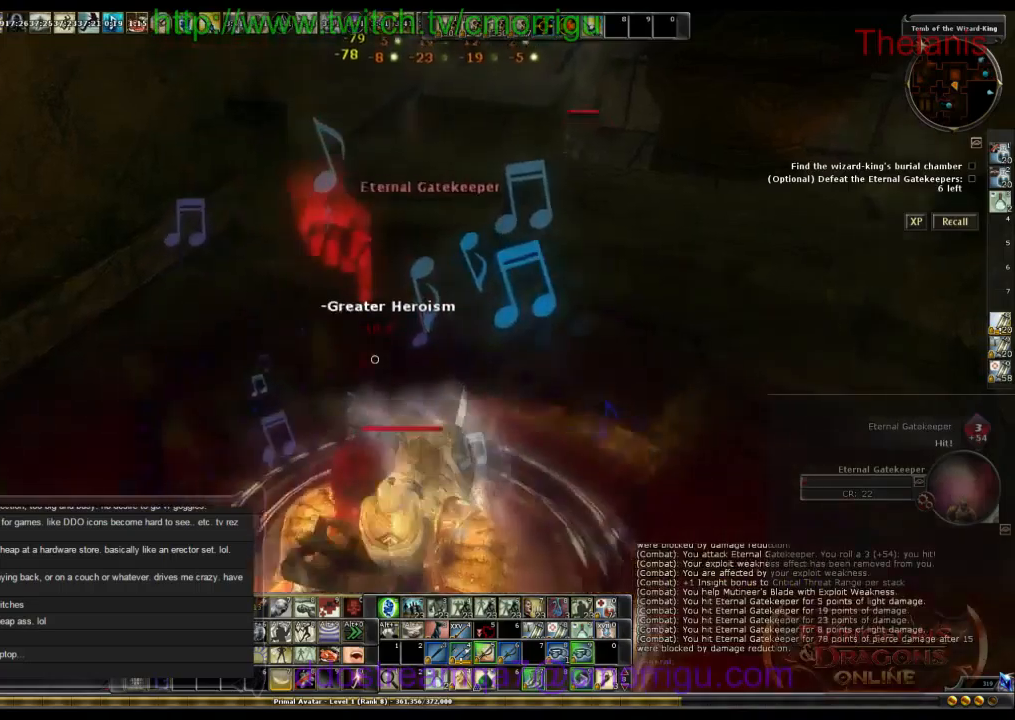
{"keys": ["d", "w"], "events": [[334, "w", "down"], [467, "d", "down"]]}
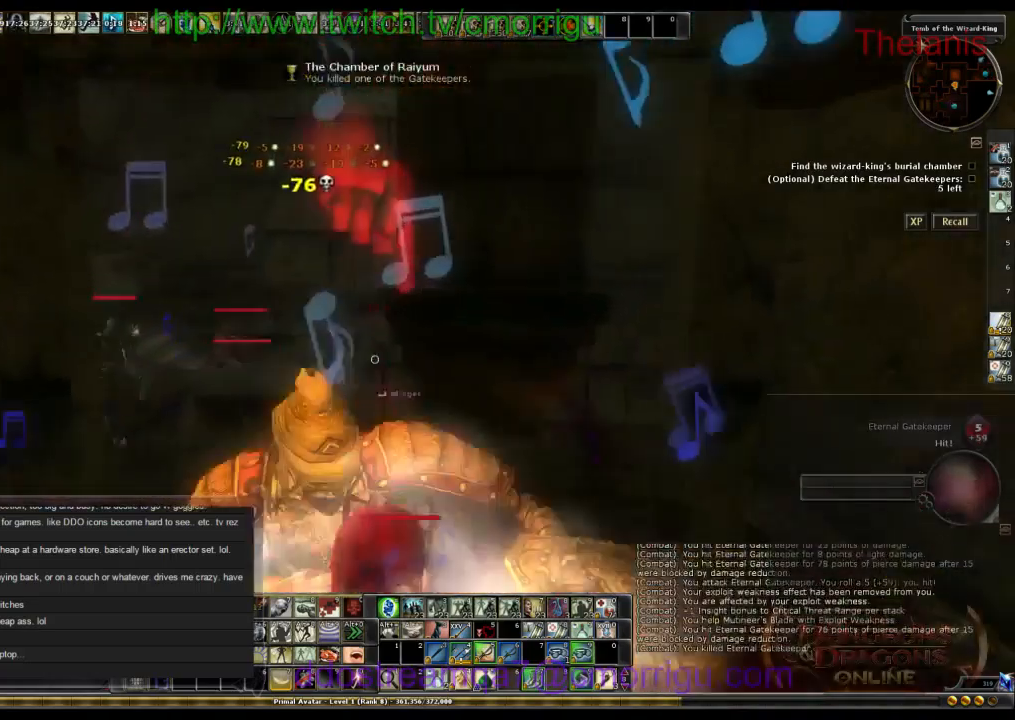
{"keys": ["w"], "events": [[167, "d", "up"]]}
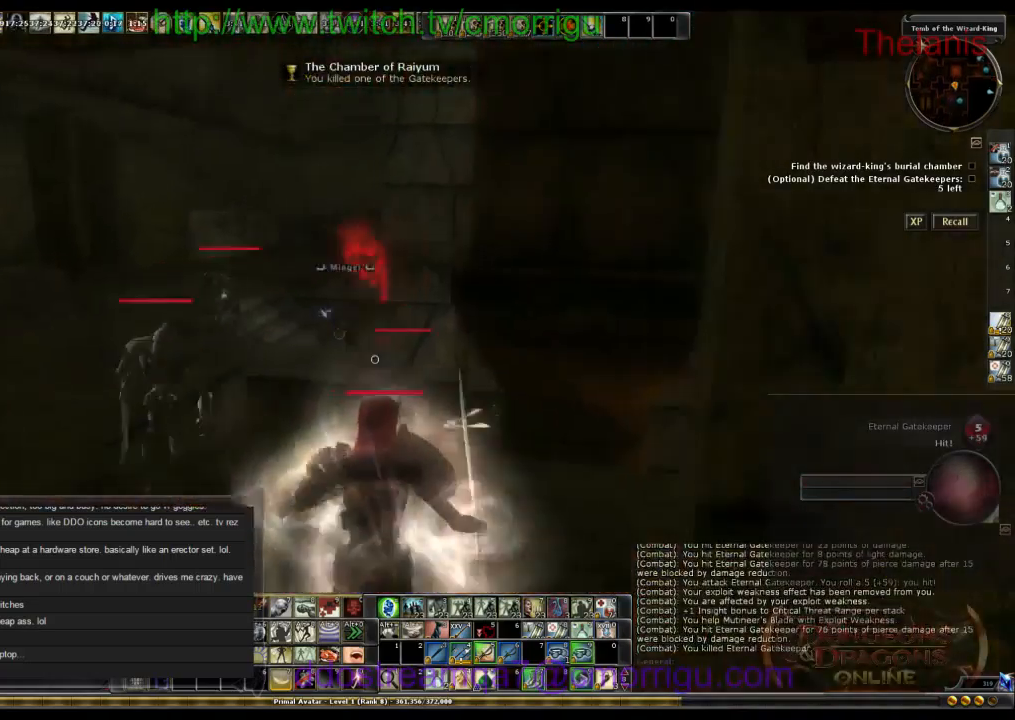
{"keys": ["space", "w"], "events": [[500, "space", "down"]]}
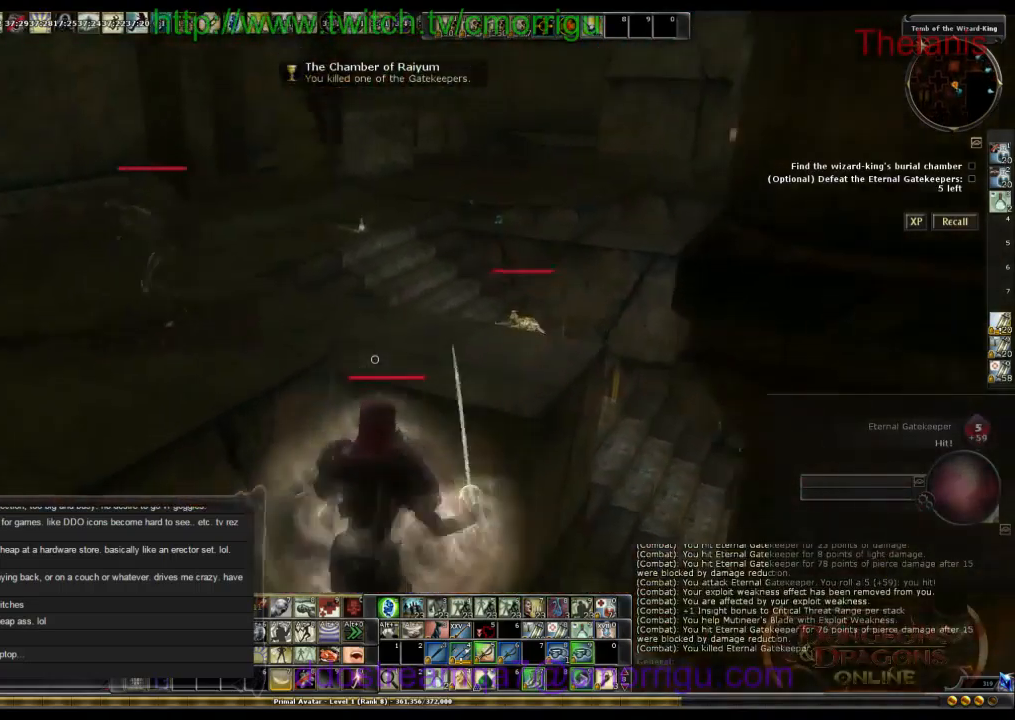
{"keys": ["w"], "events": [[267, "space", "up"]]}
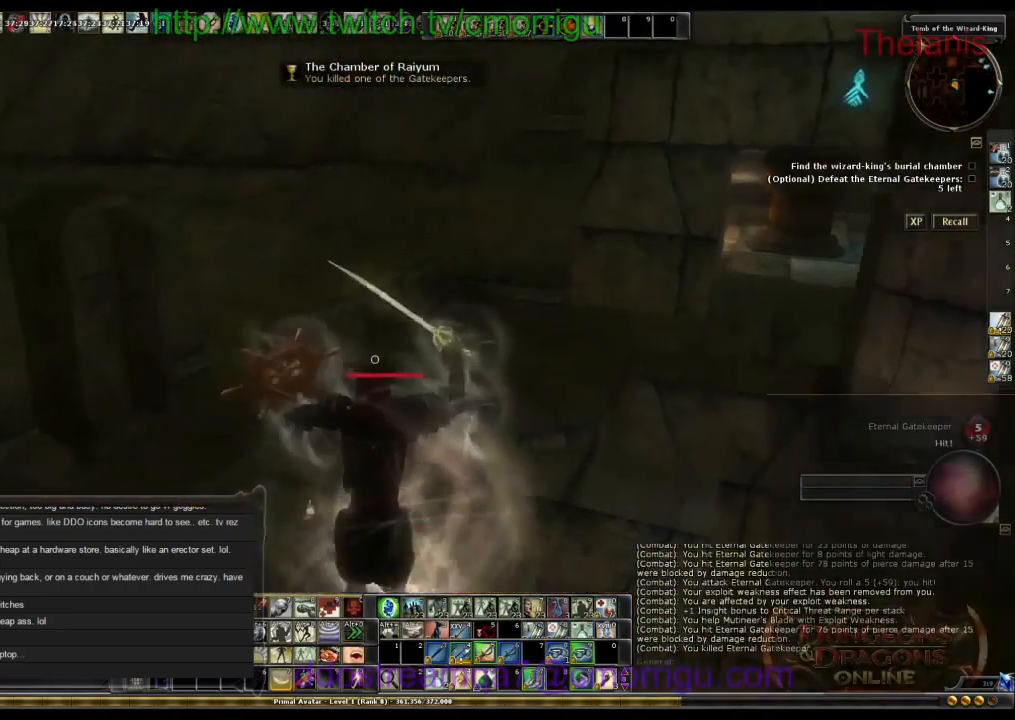
{"keys": ["w"], "events": []}
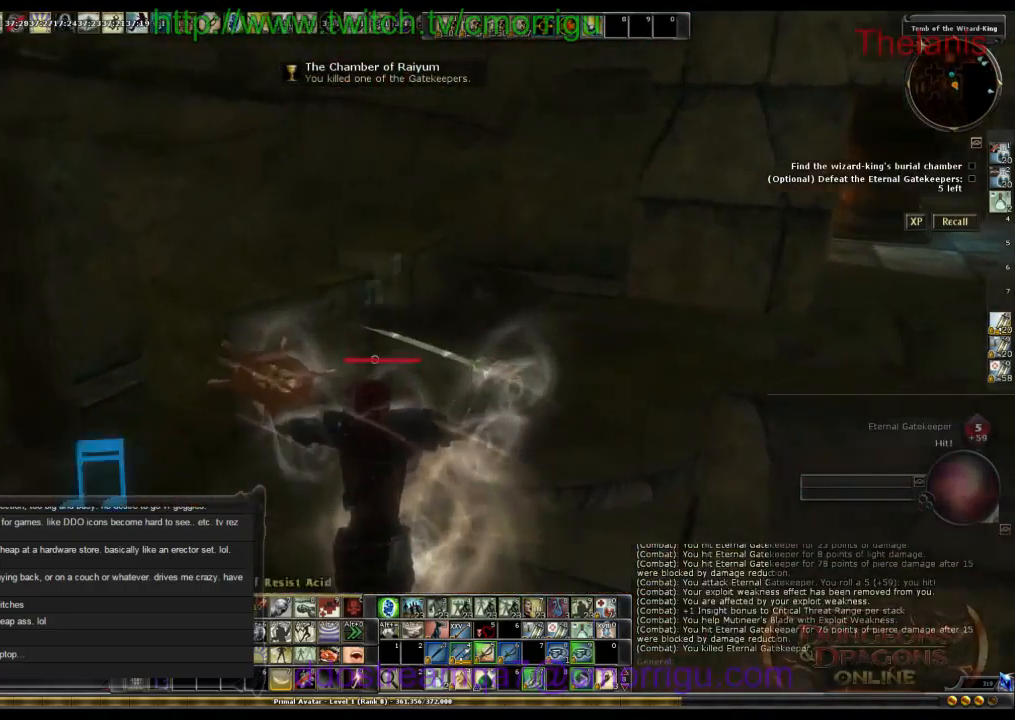
{"keys": ["w"], "events": []}
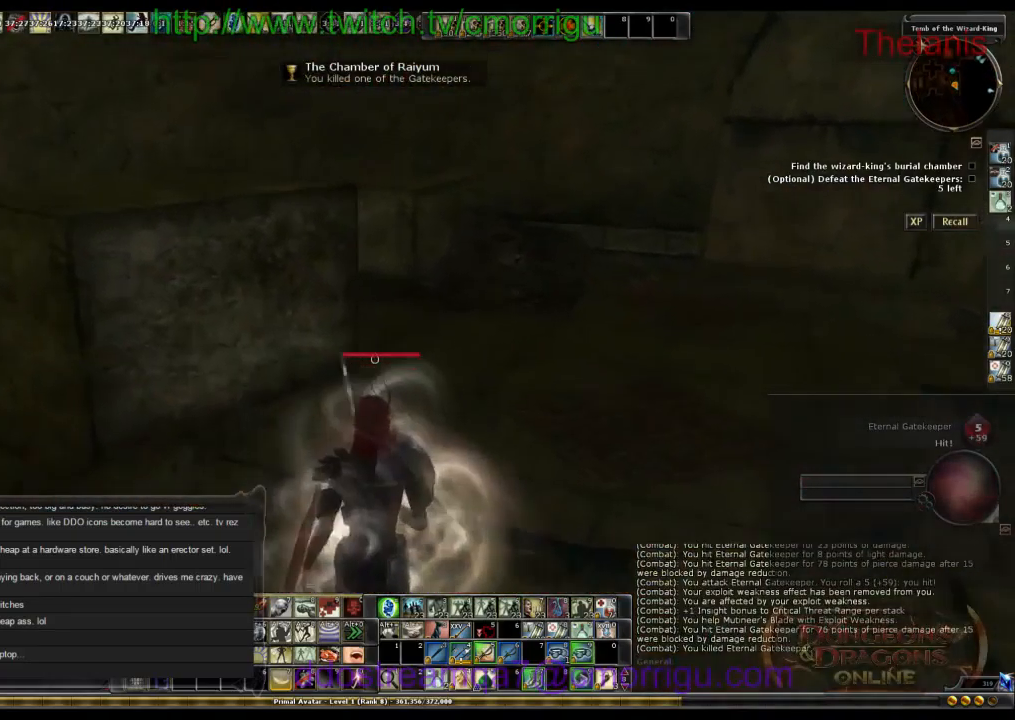
{"keys": ["w"], "events": []}
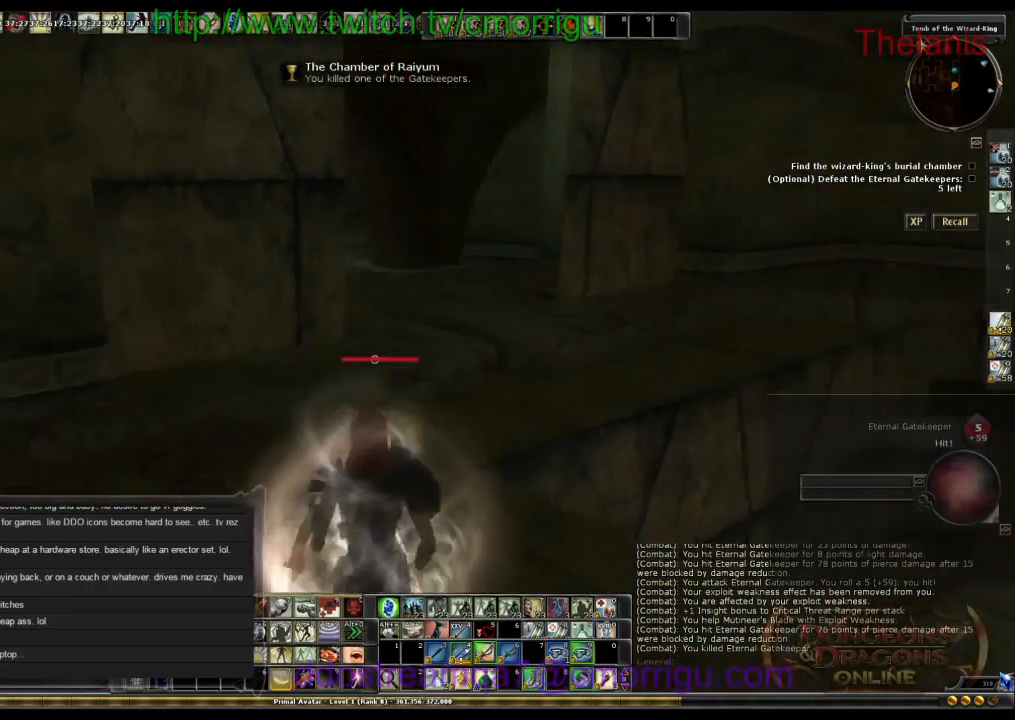
{"keys": ["w"], "events": []}
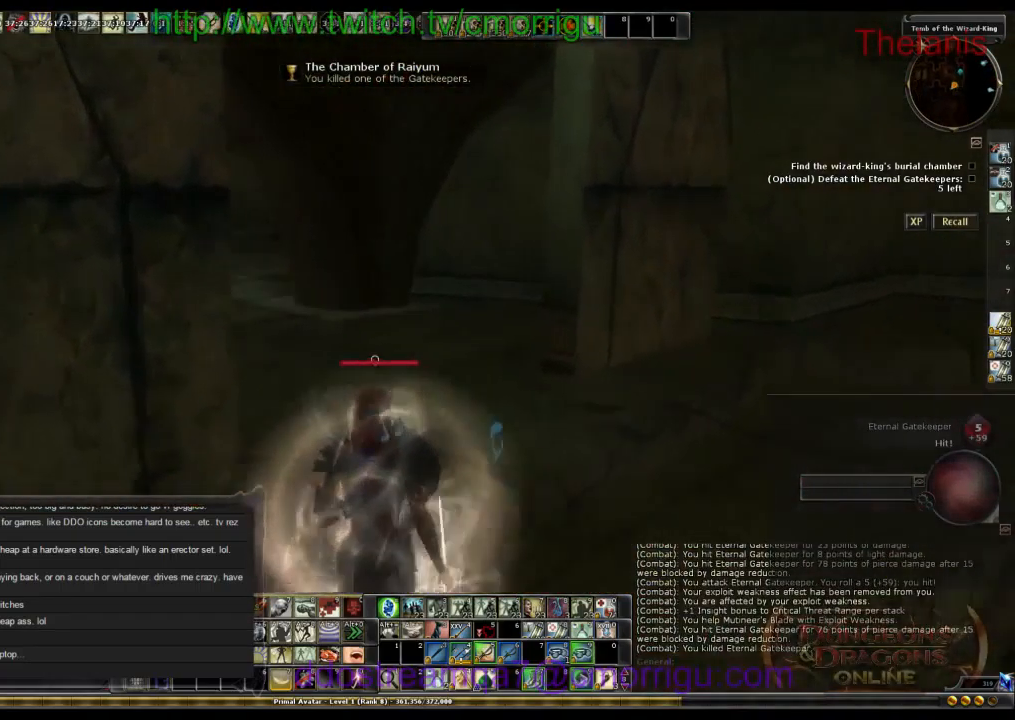
{"keys": ["w"], "events": []}
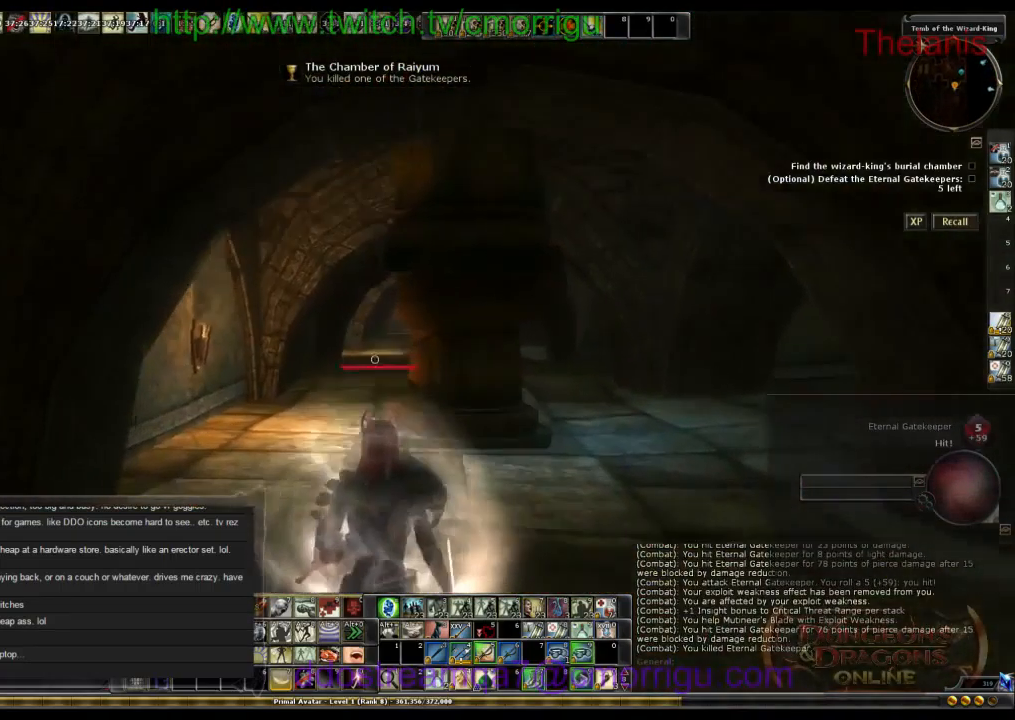
{"keys": ["w"], "events": []}
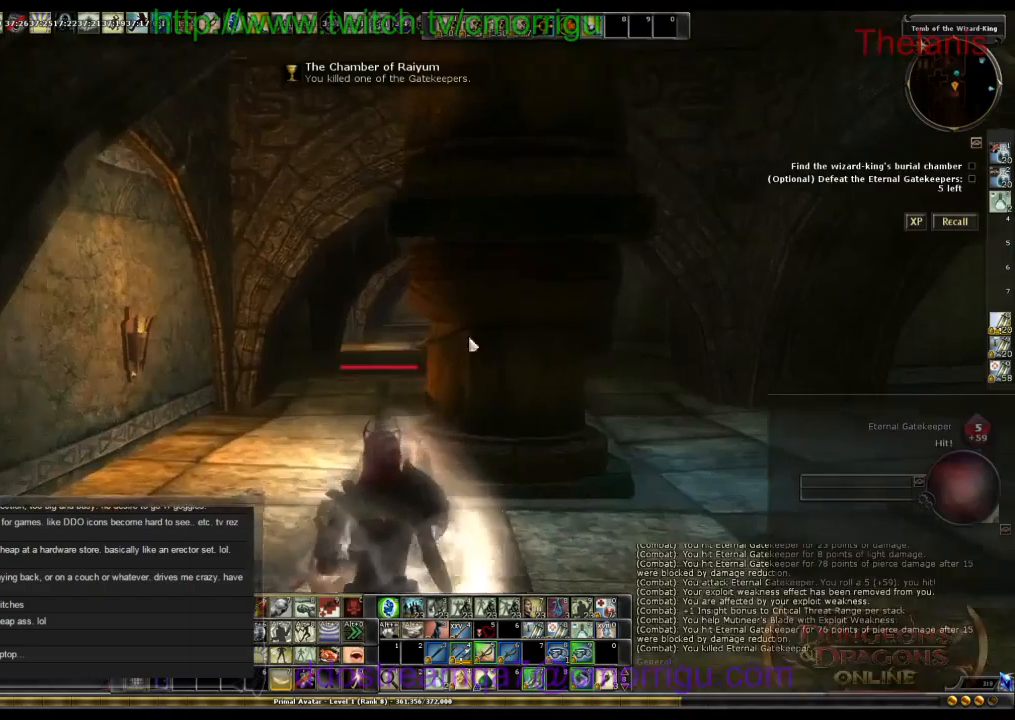
{"keys": ["w"], "events": []}
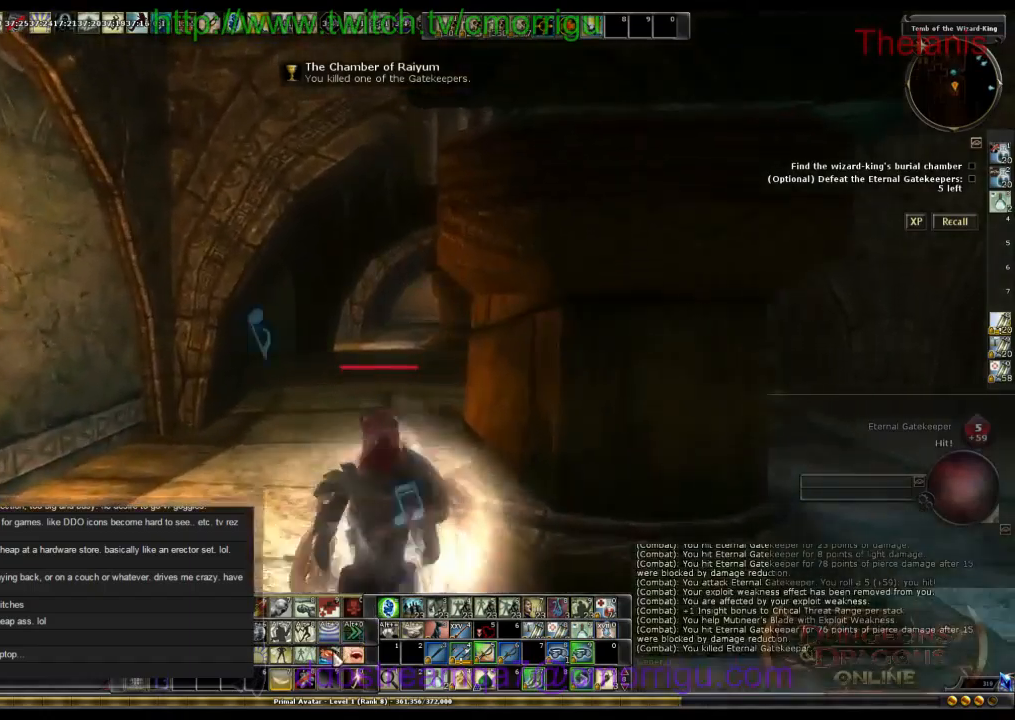
{"keys": ["w"], "events": [[133, "d", "down"], [233, "d", "up"]]}
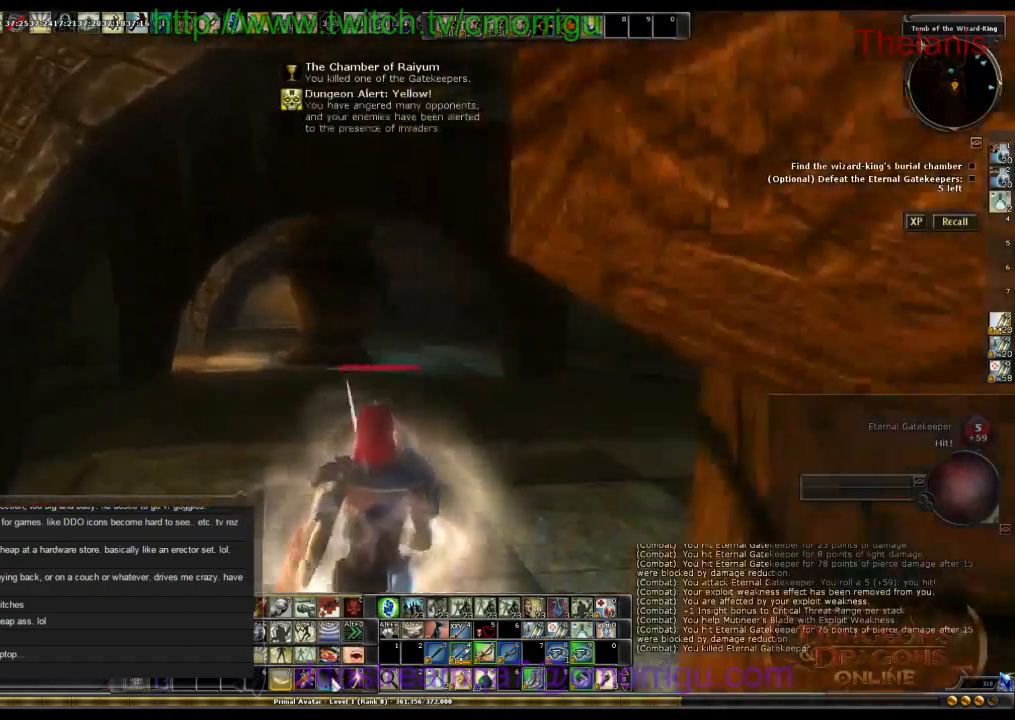
{"keys": ["w"], "events": [[66, "space", "down"], [200, "space", "up"]]}